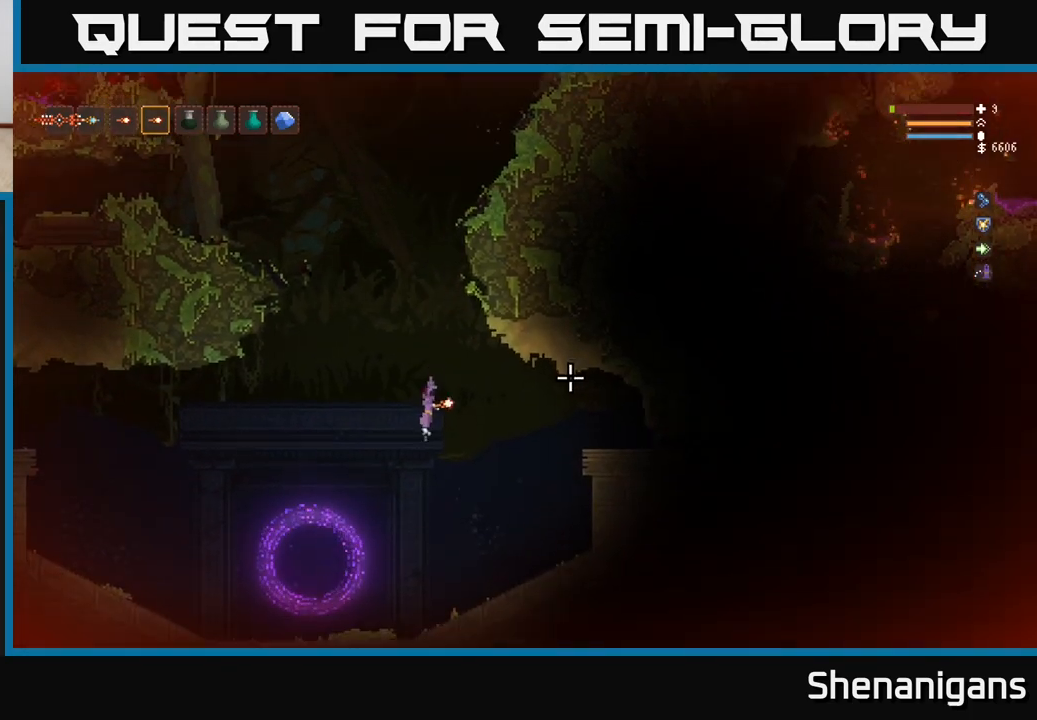
Gameplay with a controller (Xbox layout); each line is a JSON object with the inputs held at the frame after it. "events" lists button and stick changes between this image and that frame as [ms after this image, input, new state], when the widget could be followed in between.
{"buttons": [], "left_stick": "left", "right_stick": "right", "events": [[50, "L2", "up"]]}
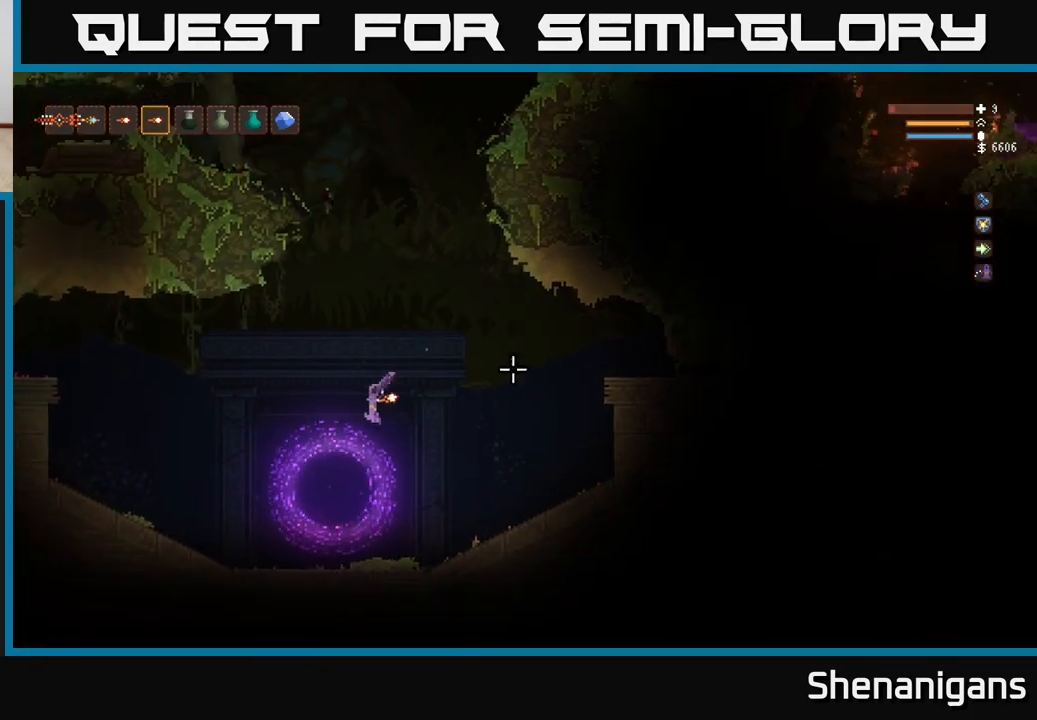
{"buttons": [], "left_stick": "center", "right_stick": "right", "events": [[183, "left_stick", "center"]]}
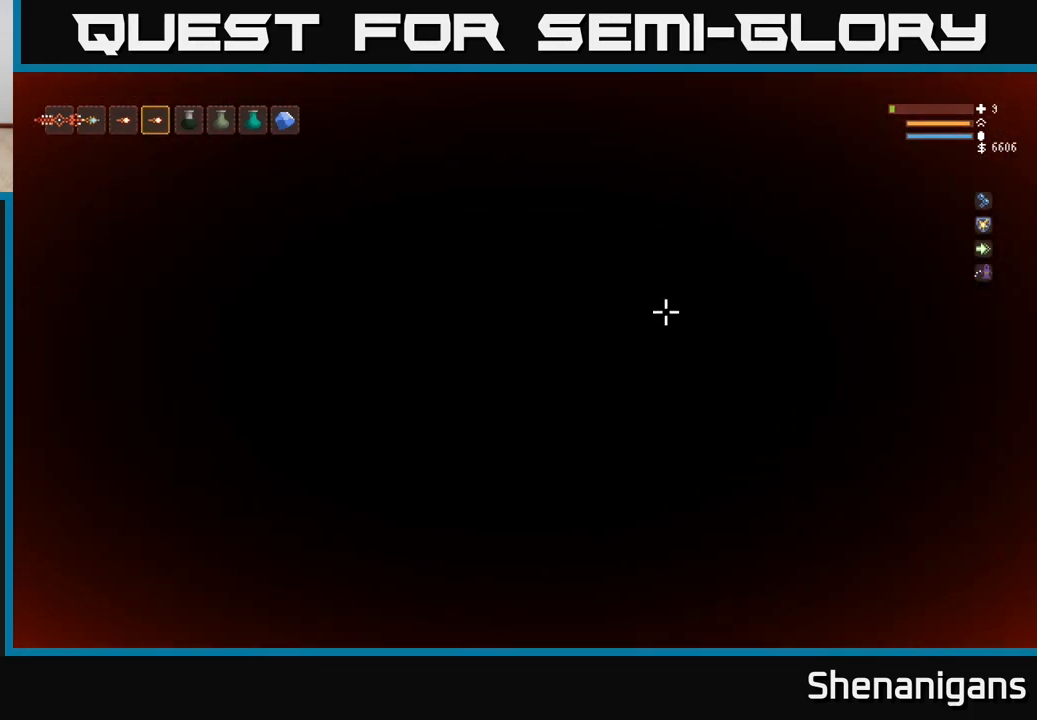
{"buttons": [], "left_stick": "right", "right_stick": "right", "events": [[17, "right_stick", "center"], [233, "left_stick", "right"], [267, "right_stick", "right"]]}
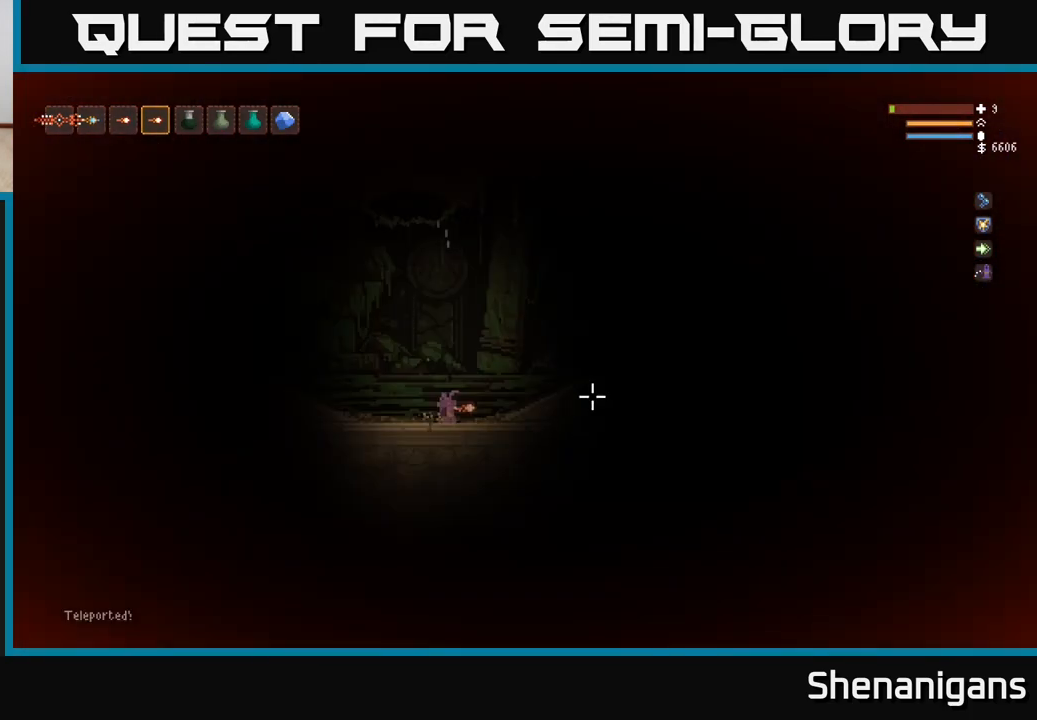
{"buttons": ["L2"], "left_stick": "right", "right_stick": "right", "events": [[317, "R1", "down"], [383, "R1", "up"], [417, "L2", "down"]]}
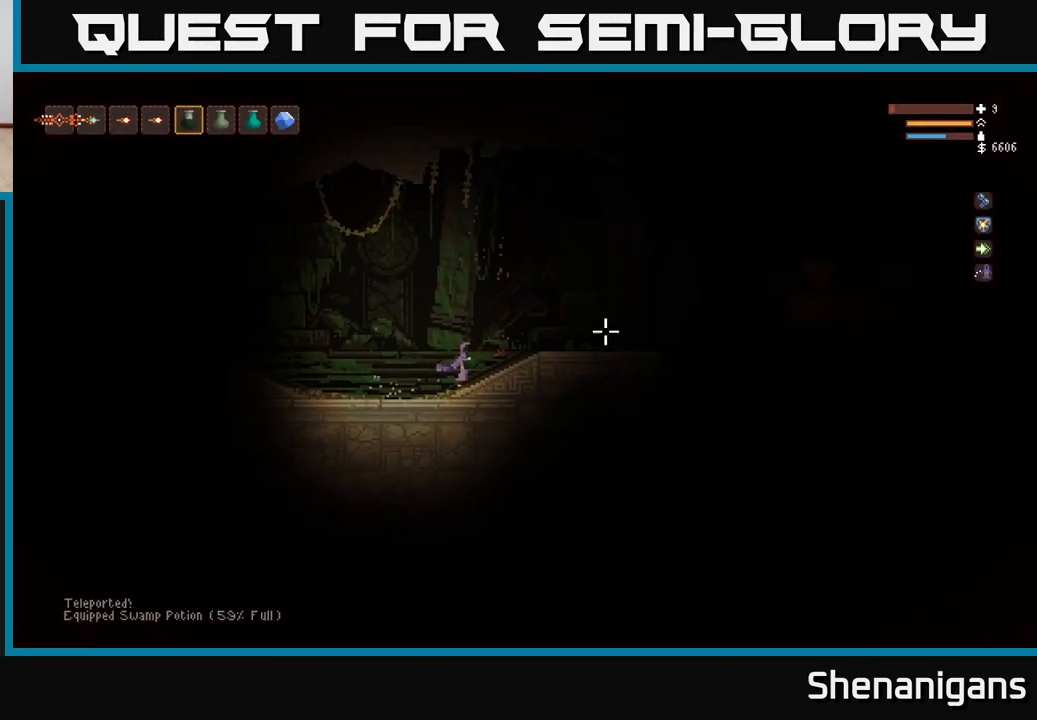
{"buttons": [], "left_stick": "right", "right_stick": "right", "events": [[50, "L2", "up"]]}
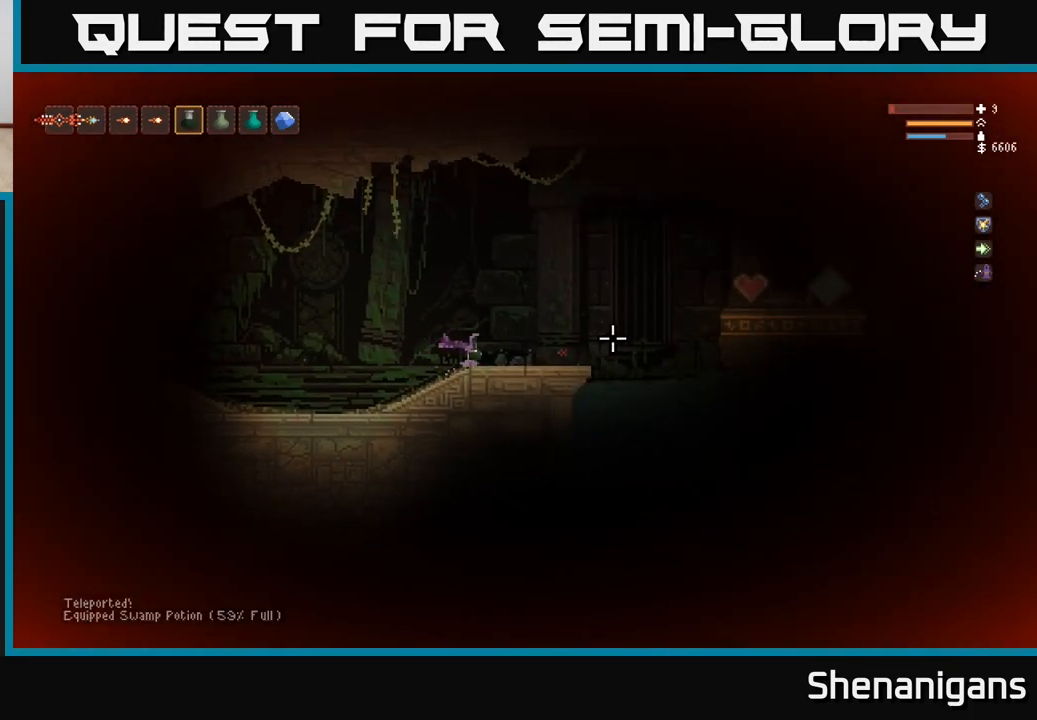
{"buttons": [], "left_stick": "right", "right_stick": "right", "events": [[133, "L2", "down"], [217, "L2", "up"]]}
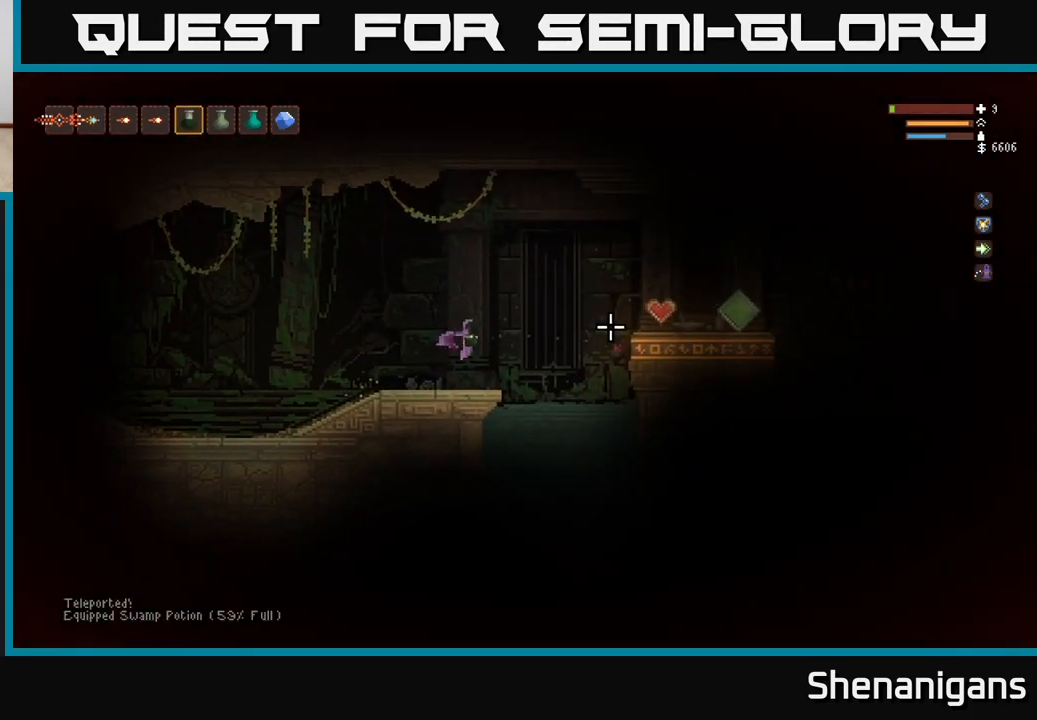
{"buttons": [], "left_stick": "right", "right_stick": "right", "events": []}
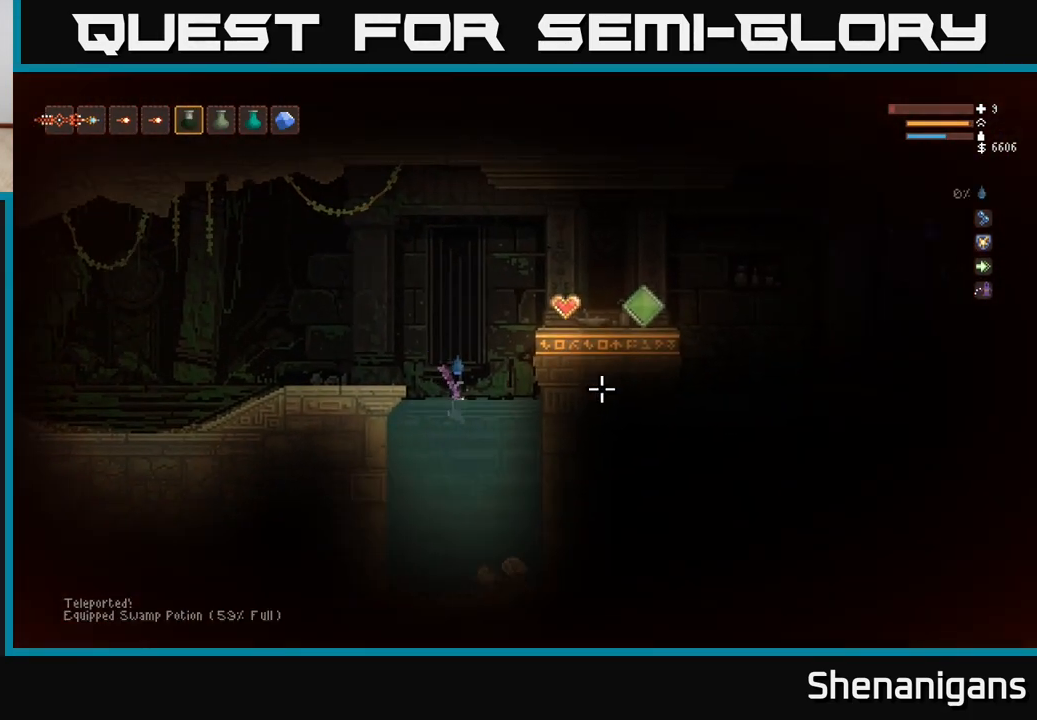
{"buttons": [], "left_stick": "center", "right_stick": "right", "events": [[117, "left_stick", "center"]]}
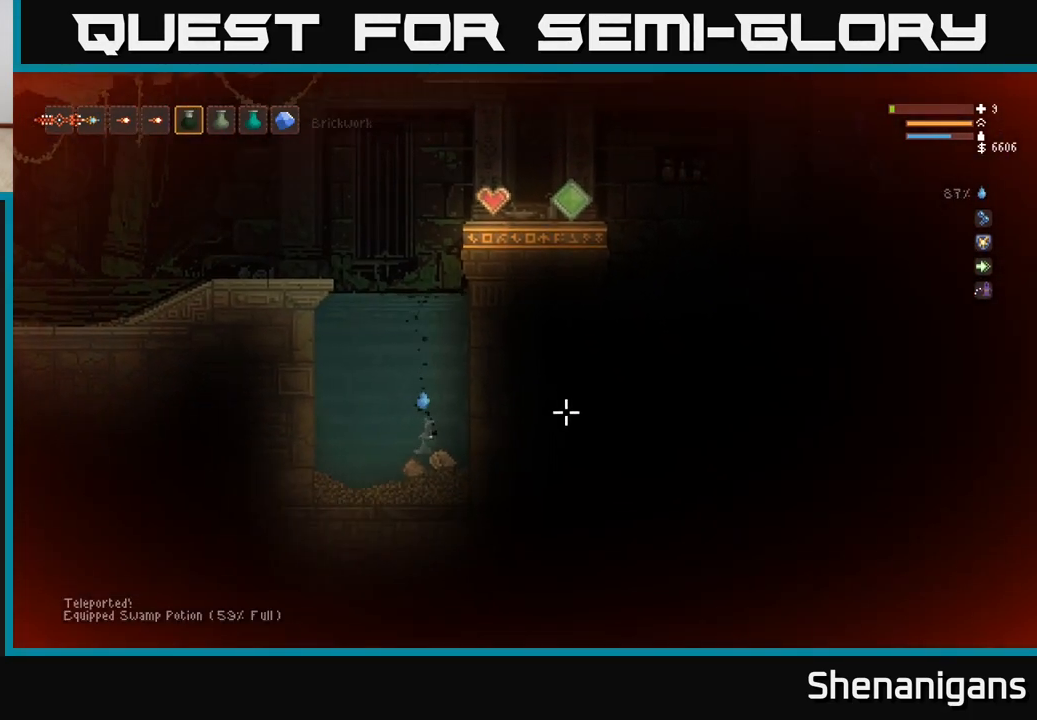
{"buttons": [], "left_stick": "center", "right_stick": "right", "events": []}
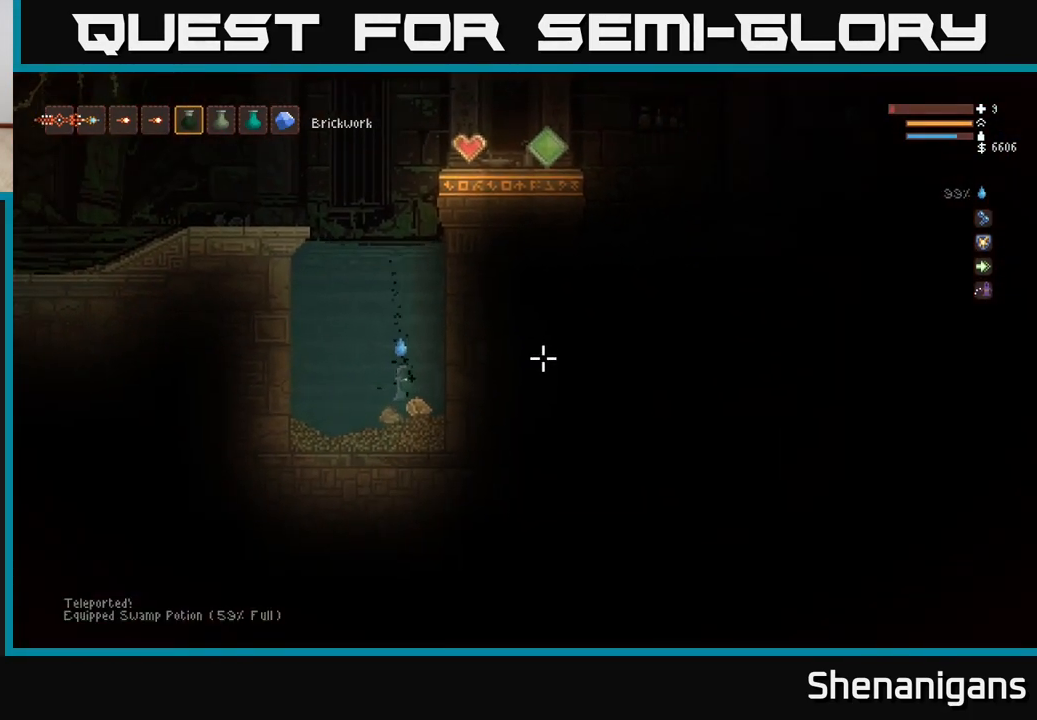
{"buttons": [], "left_stick": "center", "right_stick": "up-right", "events": [[200, "right_stick", "up-right"]]}
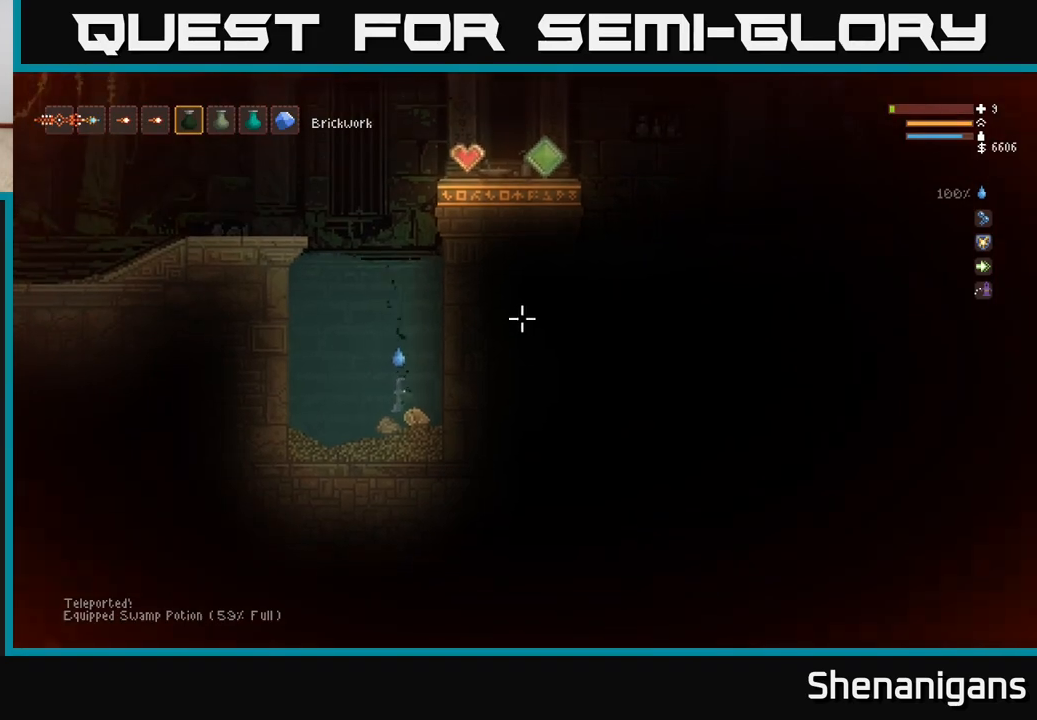
{"buttons": [], "left_stick": "center", "right_stick": "up-right", "events": []}
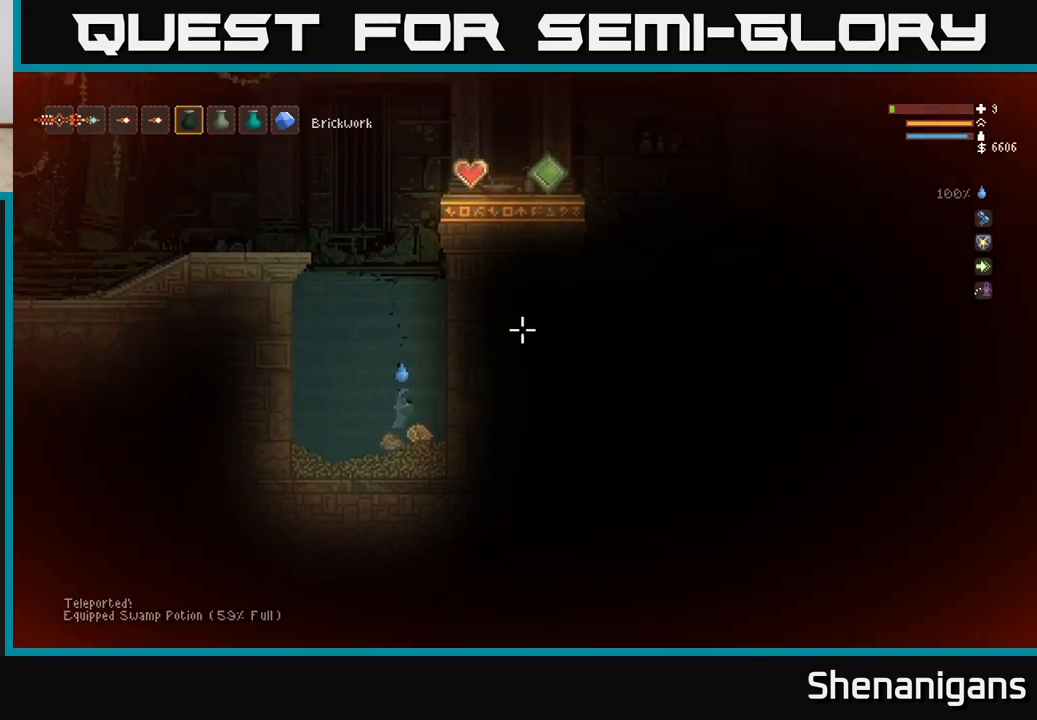
{"buttons": [], "left_stick": "center", "right_stick": "up-right", "events": []}
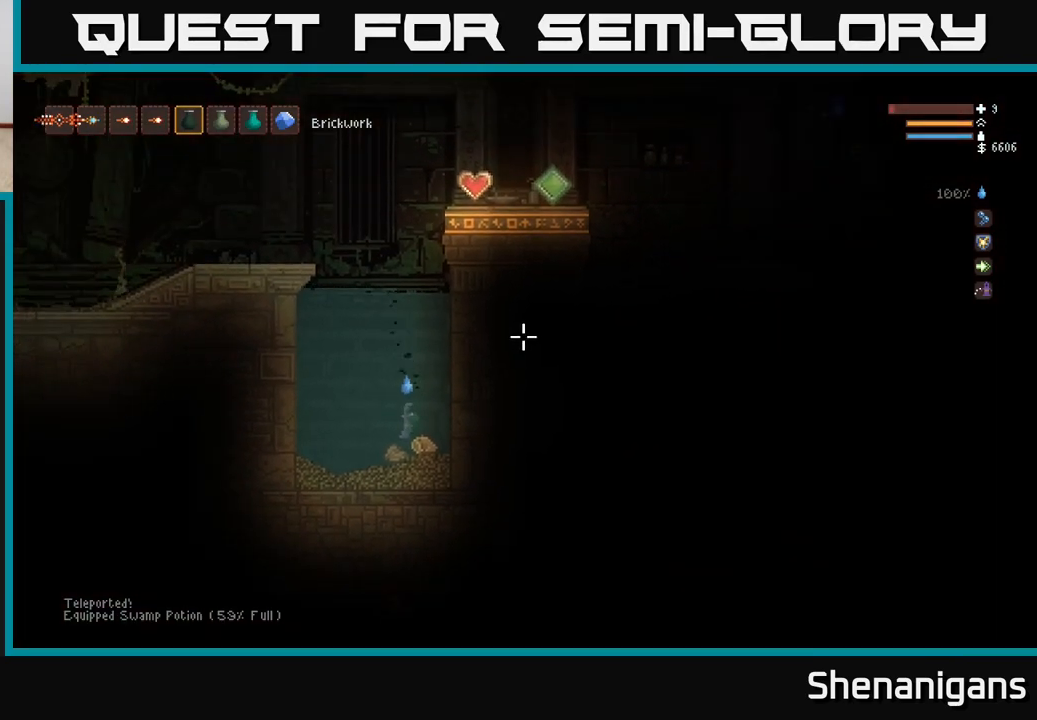
{"buttons": ["L2"], "left_stick": "center", "right_stick": "up-right", "events": [[233, "L2", "down"]]}
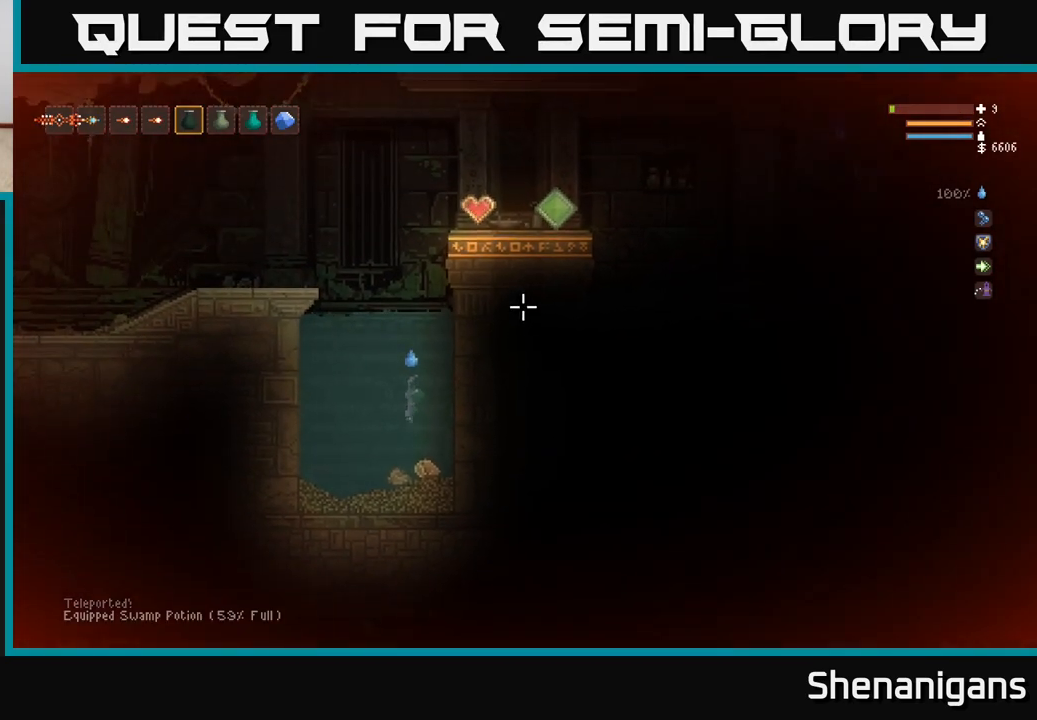
{"buttons": ["L2"], "left_stick": "center", "right_stick": "up-right", "events": []}
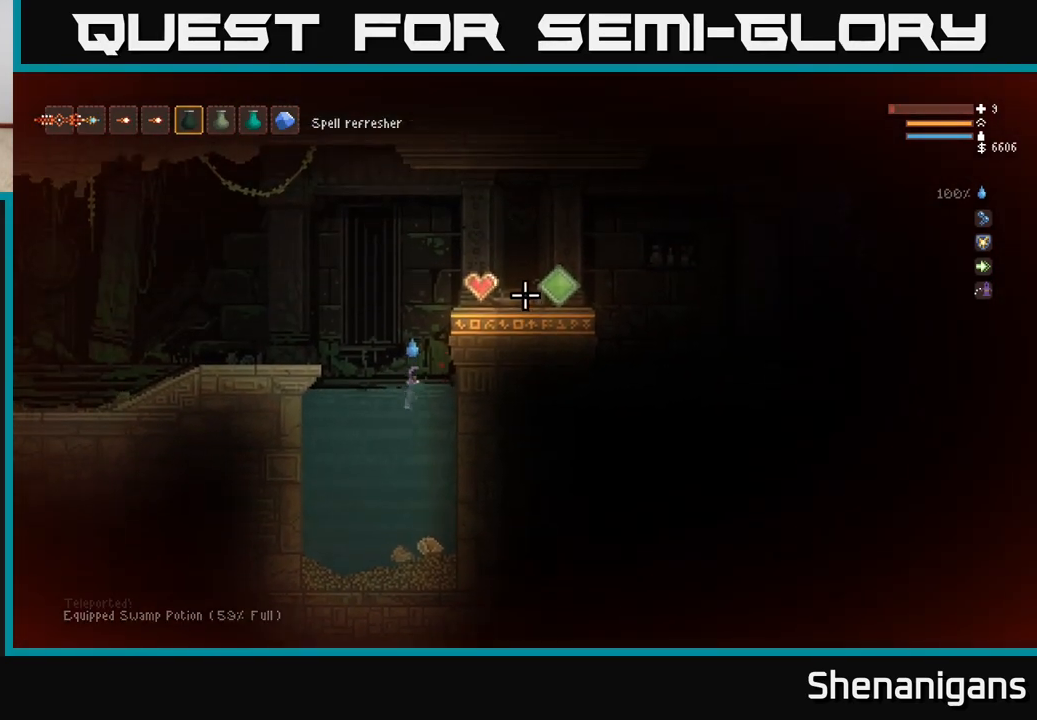
{"buttons": ["L2"], "left_stick": "right", "right_stick": "right", "events": [[183, "right_stick", "right"], [200, "left_stick", "right"]]}
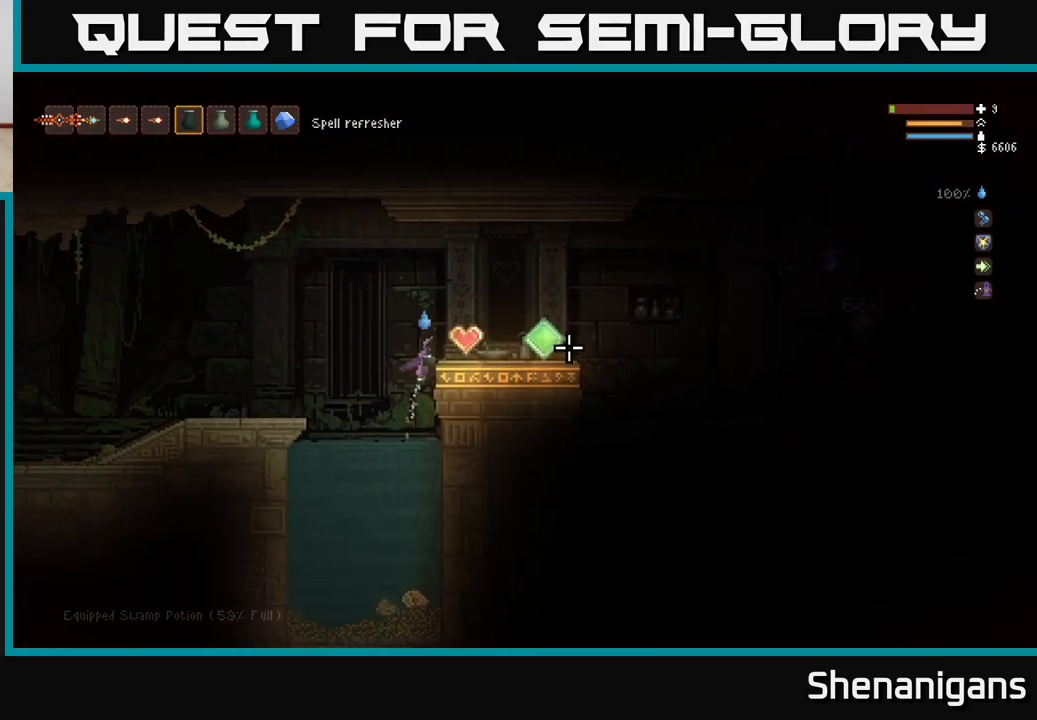
{"buttons": [], "left_stick": "right", "right_stick": "right", "events": [[100, "L2", "up"]]}
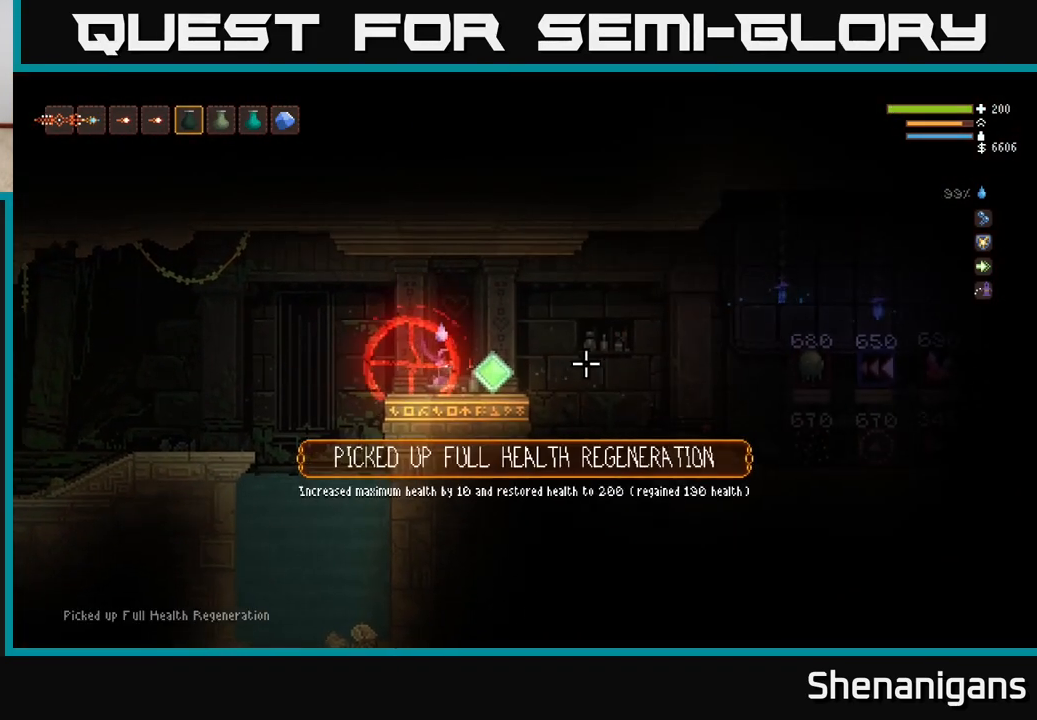
{"buttons": ["L2"], "left_stick": "right", "right_stick": "right", "events": [[417, "L2", "down"]]}
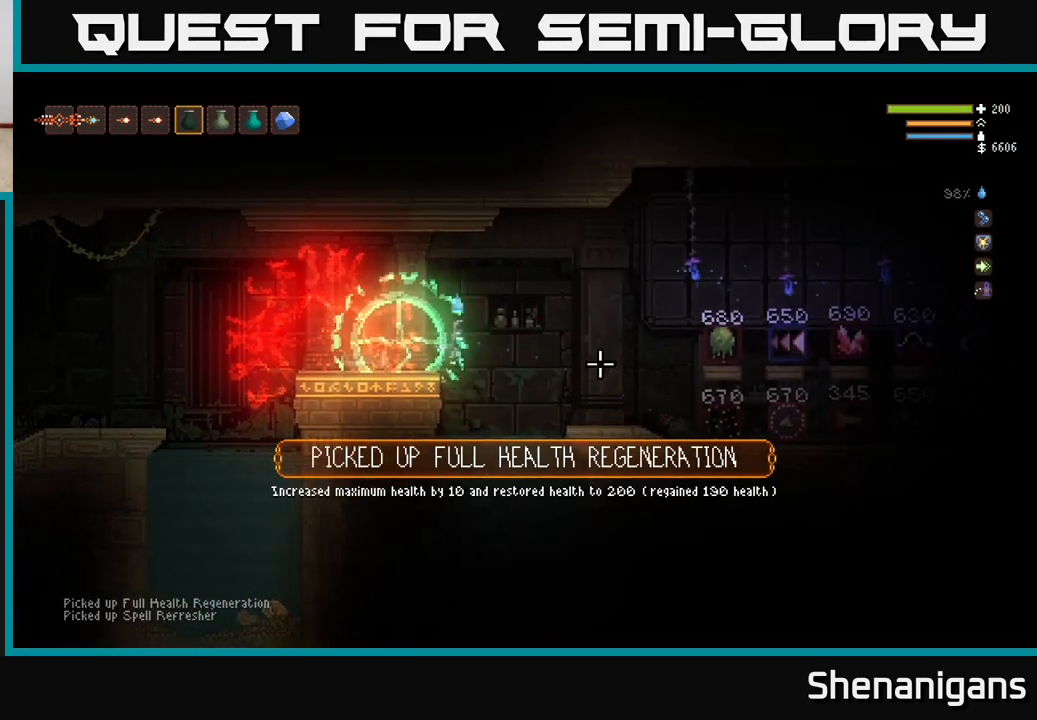
{"buttons": [], "left_stick": "right", "right_stick": "right", "events": [[83, "L2", "up"]]}
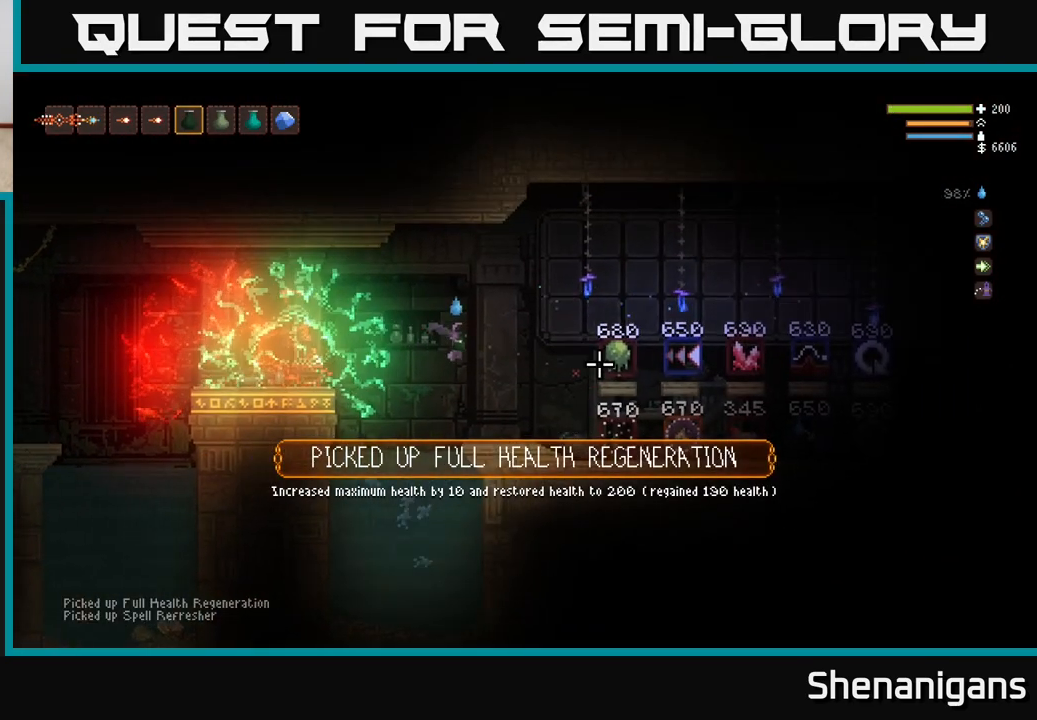
{"buttons": ["L2"], "left_stick": "right", "right_stick": "right", "events": [[467, "L2", "down"]]}
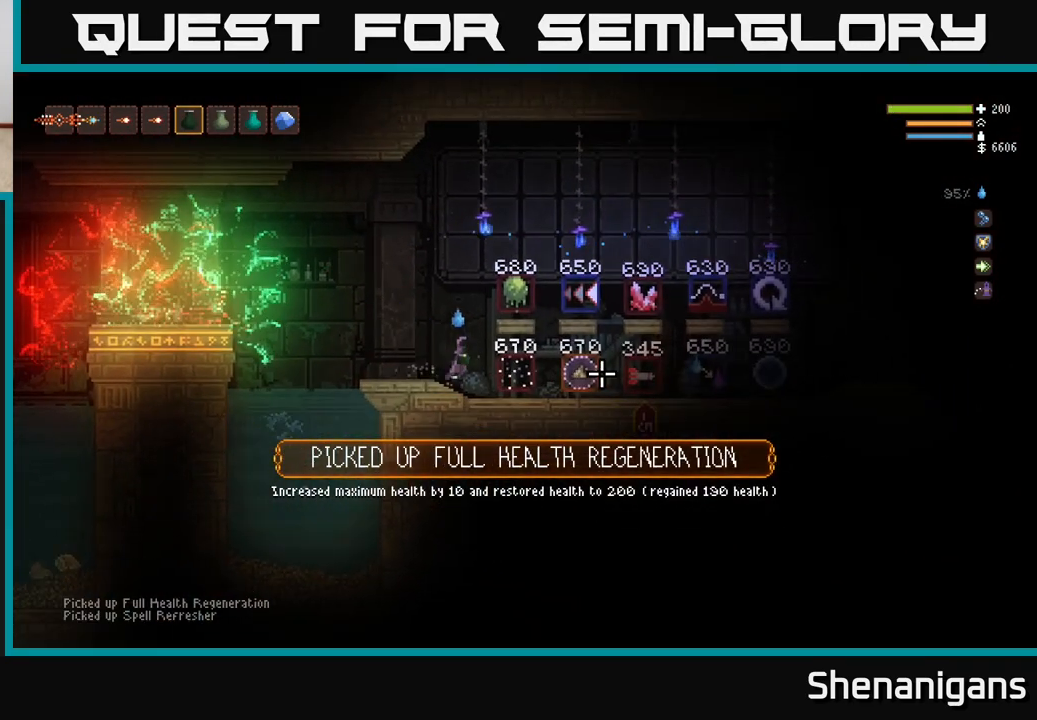
{"buttons": [], "left_stick": "right", "right_stick": "right", "events": [[167, "left_stick", "center"], [300, "left_stick", "right"], [483, "L2", "up"]]}
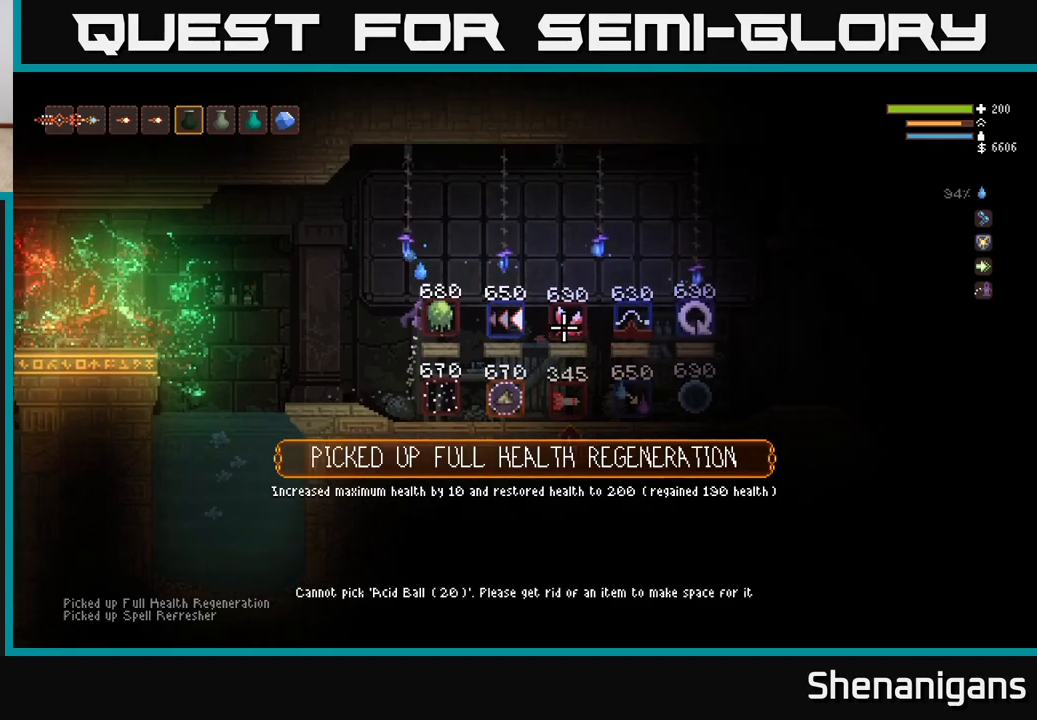
{"buttons": [], "left_stick": "right", "right_stick": "right", "events": [[367, "L2", "down"], [450, "L2", "up"]]}
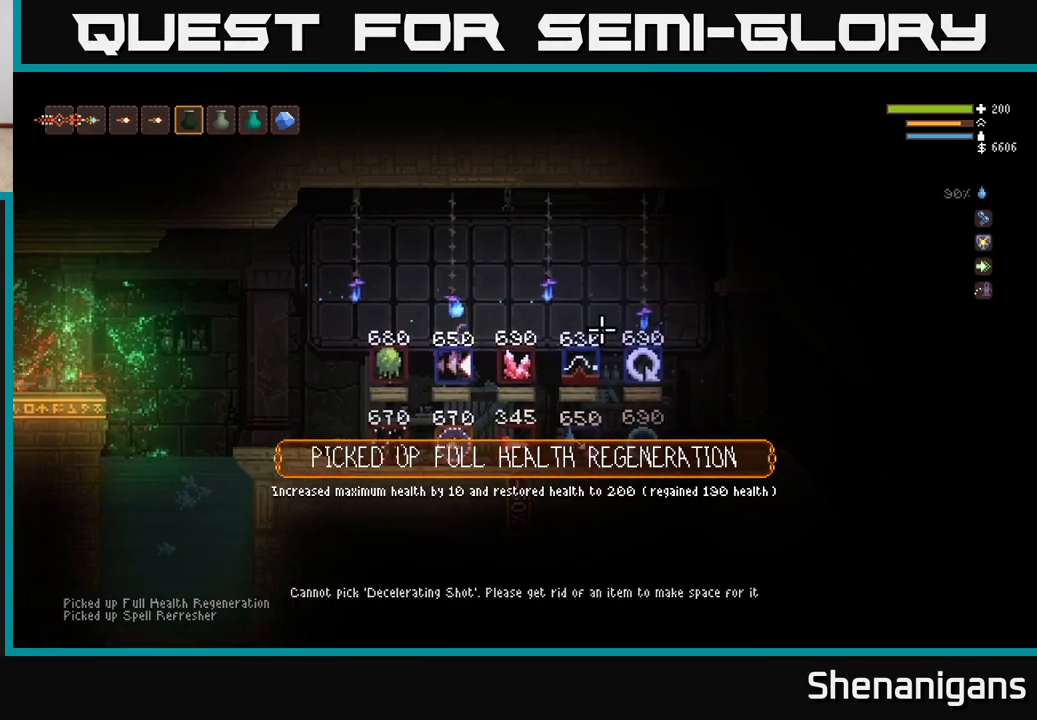
{"buttons": ["L2"], "left_stick": "right", "right_stick": "right", "events": [[450, "L2", "down"]]}
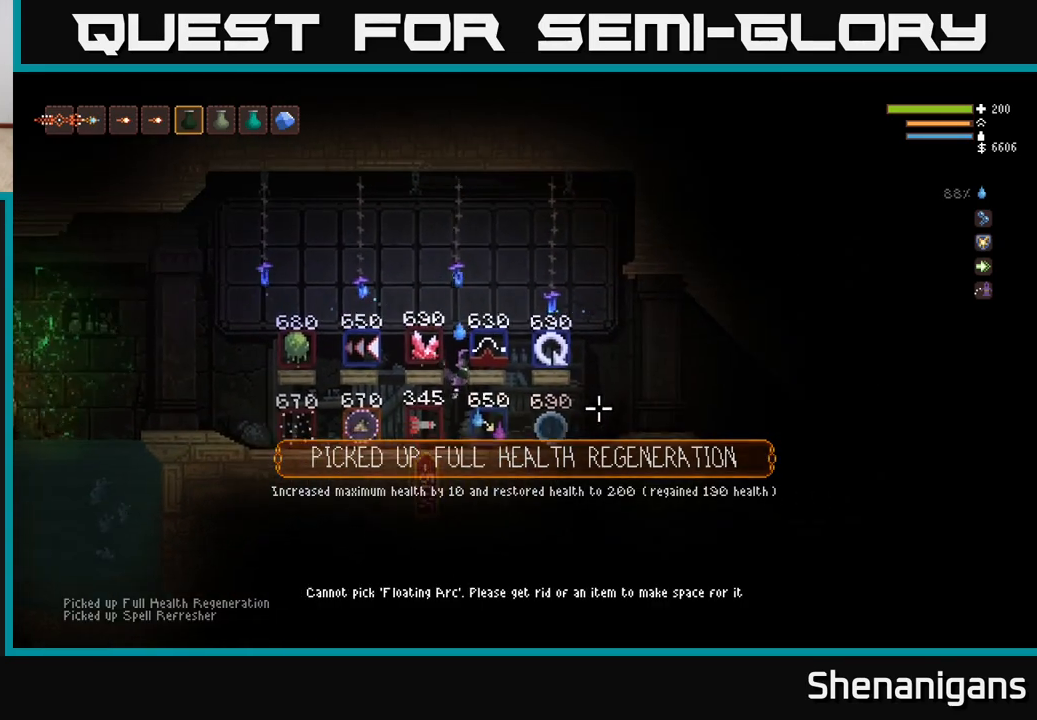
{"buttons": [], "left_stick": "center", "right_stick": "center", "events": [[83, "L2", "up"], [233, "right_stick", "center"], [483, "left_stick", "center"]]}
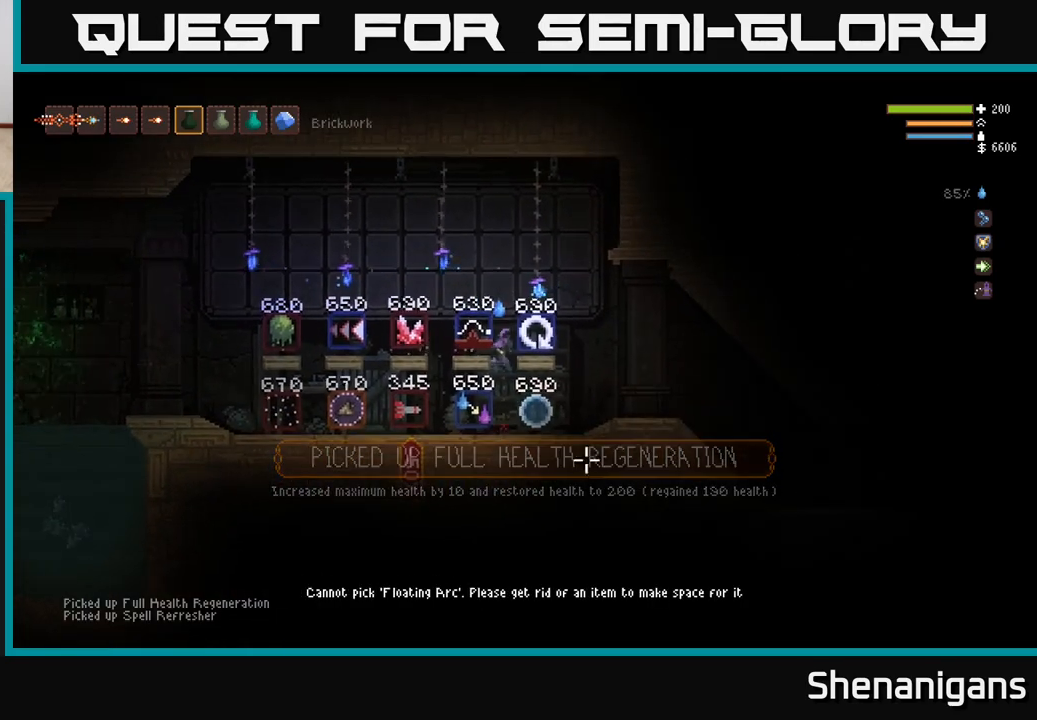
{"buttons": [], "left_stick": "right", "right_stick": "center", "events": [[350, "left_stick", "right"]]}
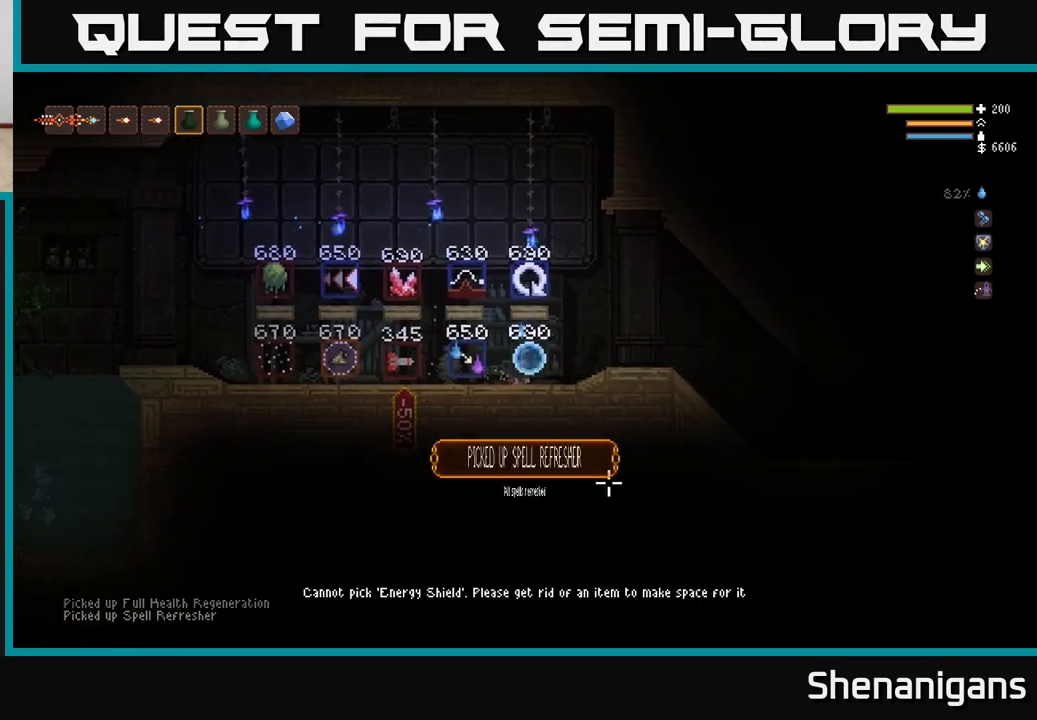
{"buttons": [], "left_stick": "center", "right_stick": "center", "events": [[17, "left_stick", "center"]]}
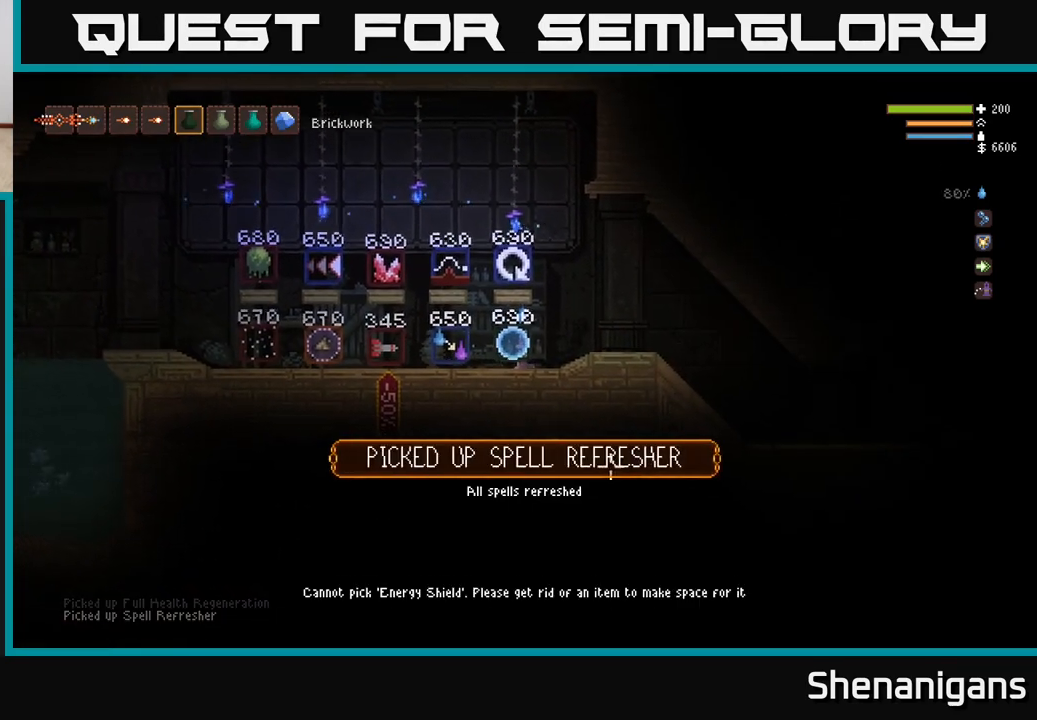
{"buttons": ["A"], "left_stick": "center", "right_stick": "center", "events": [[483, "A", "down"]]}
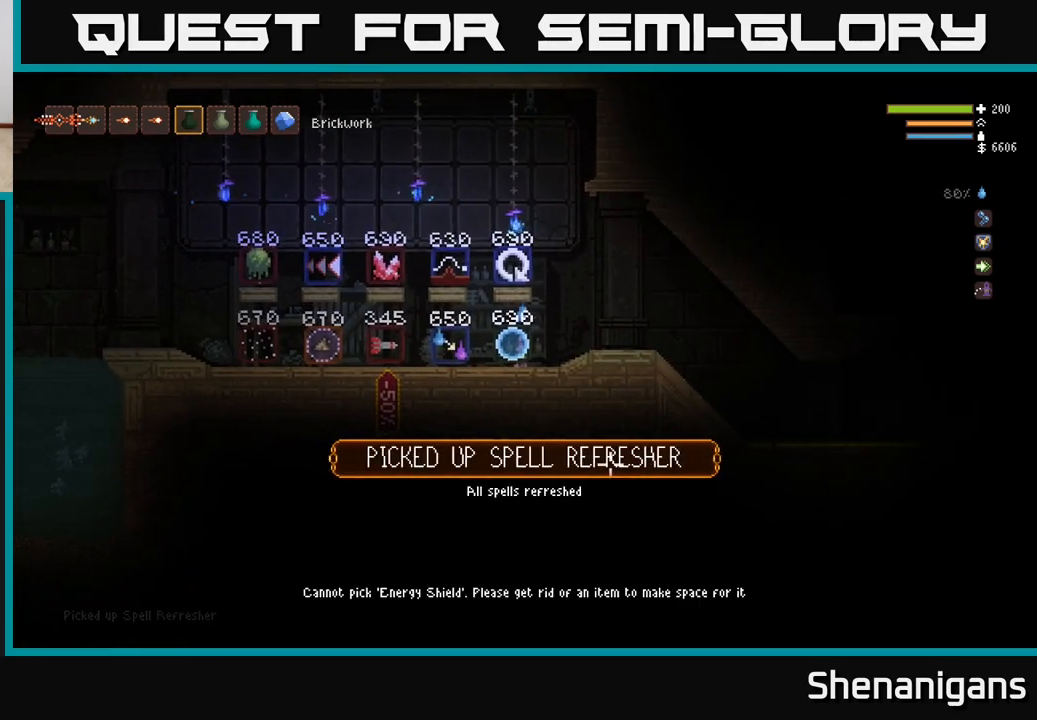
{"buttons": [], "left_stick": "left", "right_stick": "center", "events": [[33, "A", "up"], [33, "left_stick", "right"], [350, "left_stick", "left"]]}
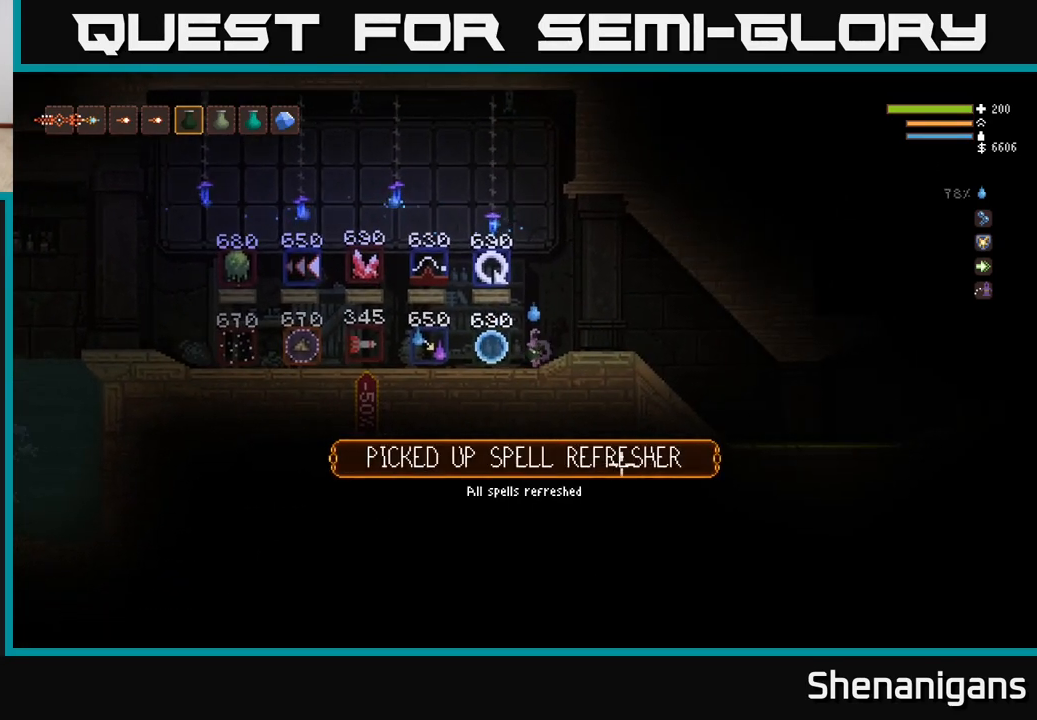
{"buttons": [], "left_stick": "center", "right_stick": "center", "events": [[217, "left_stick", "center"]]}
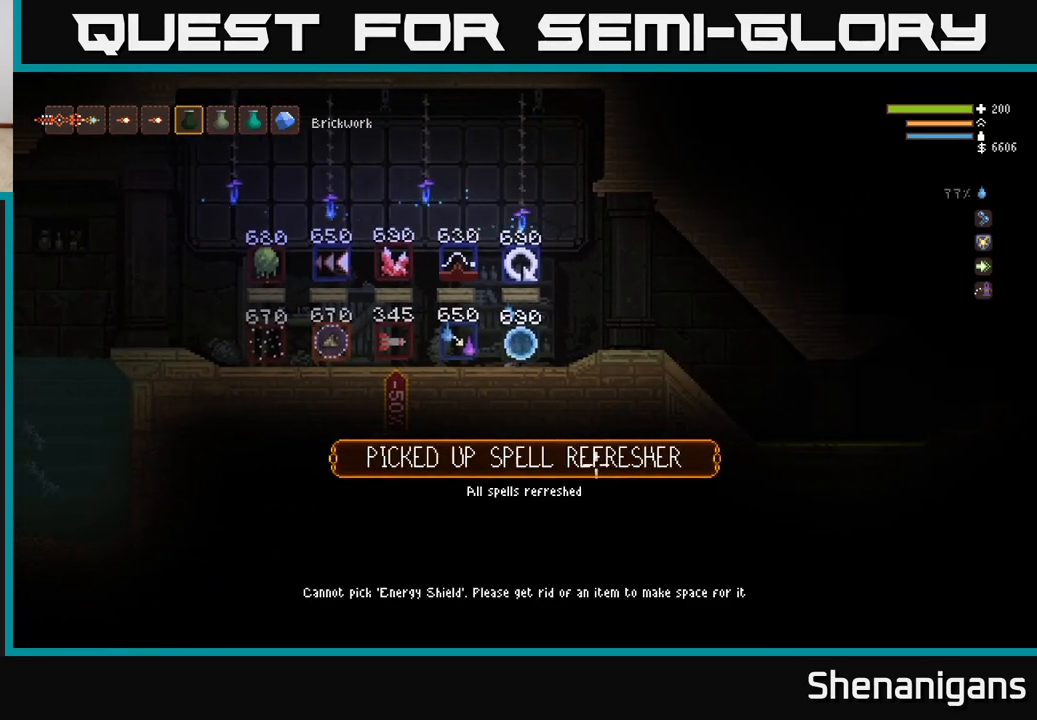
{"buttons": [], "left_stick": "center", "right_stick": "center", "events": [[100, "SELECT", "down"], [233, "SELECT", "up"]]}